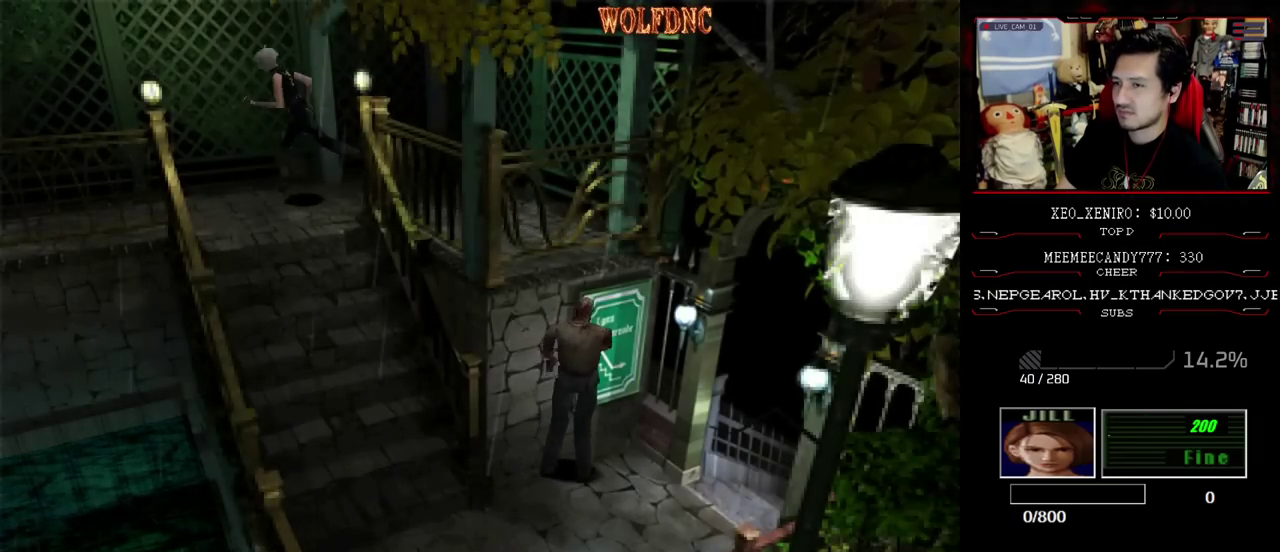
Gameplay with a controller (PlayStation layout); each line is a JSON object with the inputs held at the frame after it. "events" lists button and stick changes between this image and that frame as [ms after this image, input, new state], when the widget could be followed in between. Not read: L3 R3 other_buttons.
{"buttons": ["SQUARE"], "events": [[100, "DPAD_LEFT", "down"], [150, "DPAD_LEFT", "up"], [483, "DPAD_UP", "up"]]}
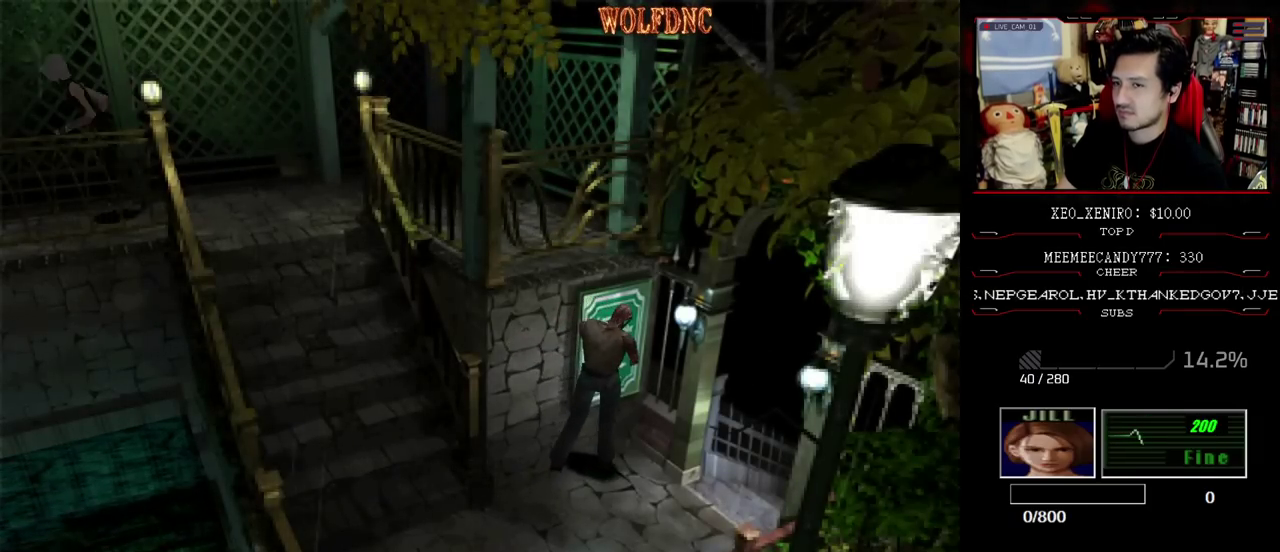
{"buttons": ["SQUARE", "DPAD_UP"], "events": [[33, "SQUARE", "up"], [67, "DPAD_DOWN", "down"], [400, "DPAD_DOWN", "up"], [500, "DPAD_UP", "down"], [500, "SQUARE", "down"]]}
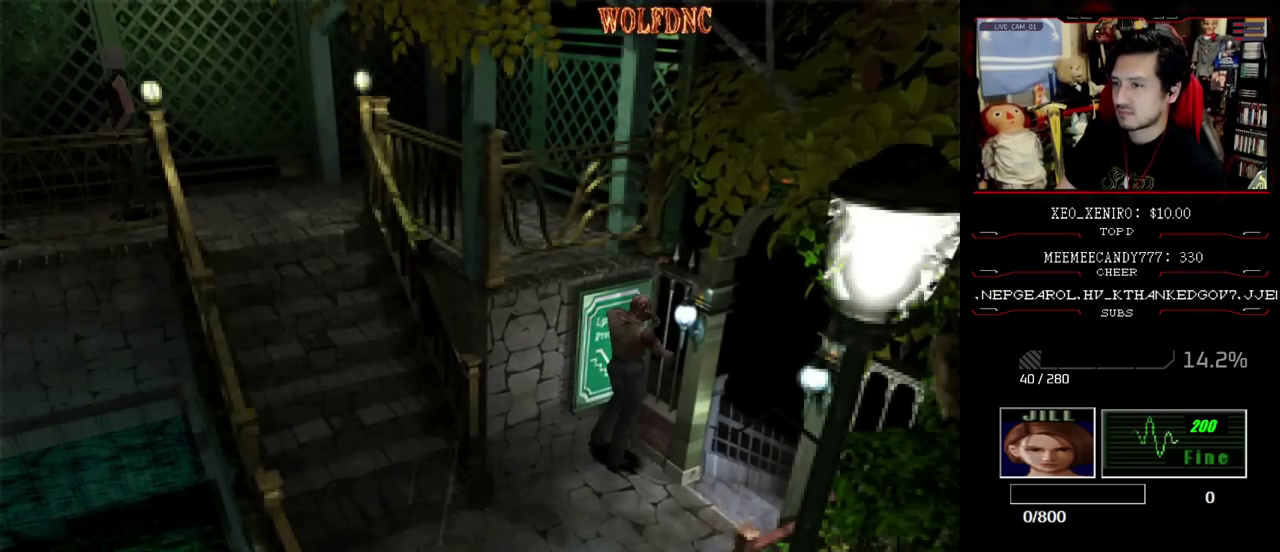
{"buttons": [], "events": [[183, "DPAD_UP", "up"], [183, "SQUARE", "up"], [233, "DPAD_DOWN", "down"], [283, "CIRCLE", "down"], [367, "CIRCLE", "up"], [467, "DPAD_DOWN", "up"]]}
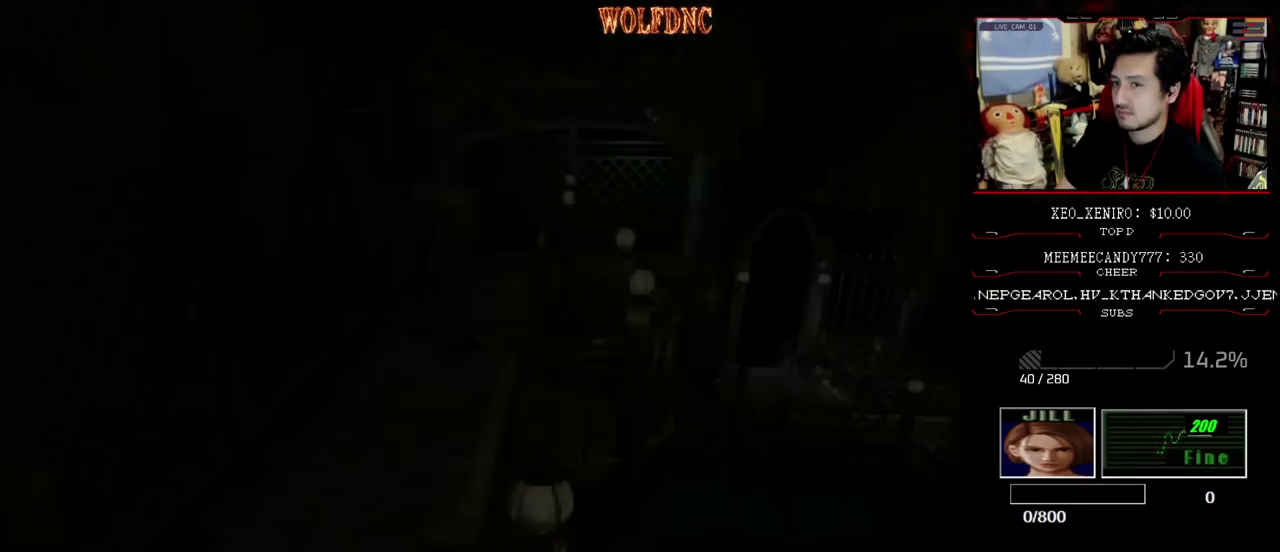
{"buttons": [], "events": []}
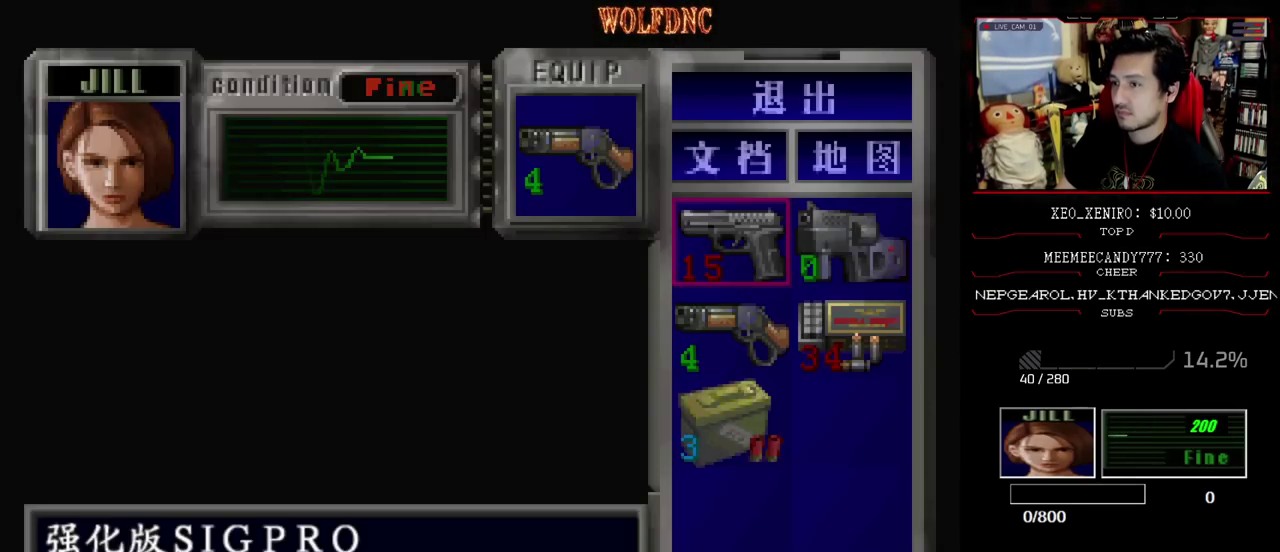
{"buttons": ["DPAD_DOWN"], "events": [[167, "CIRCLE", "down"], [267, "CIRCLE", "up"], [500, "DPAD_DOWN", "down"]]}
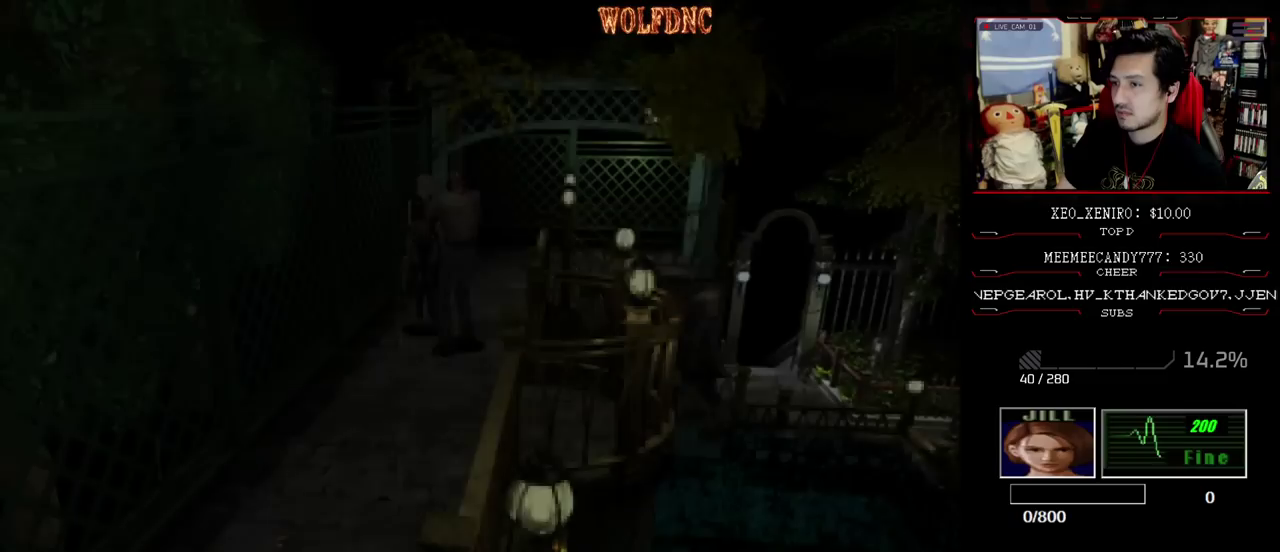
{"buttons": ["CROSS", "DPAD_RIGHT"], "events": [[50, "R1", "down"], [183, "CROSS", "down"], [183, "R1", "up"], [233, "DPAD_RIGHT", "down"], [283, "DPAD_DOWN", "up"], [283, "DPAD_LEFT", "down"], [283, "DPAD_RIGHT", "up"], [367, "DPAD_LEFT", "up"], [367, "DPAD_RIGHT", "down"], [417, "CROSS", "up"], [467, "CROSS", "down"]]}
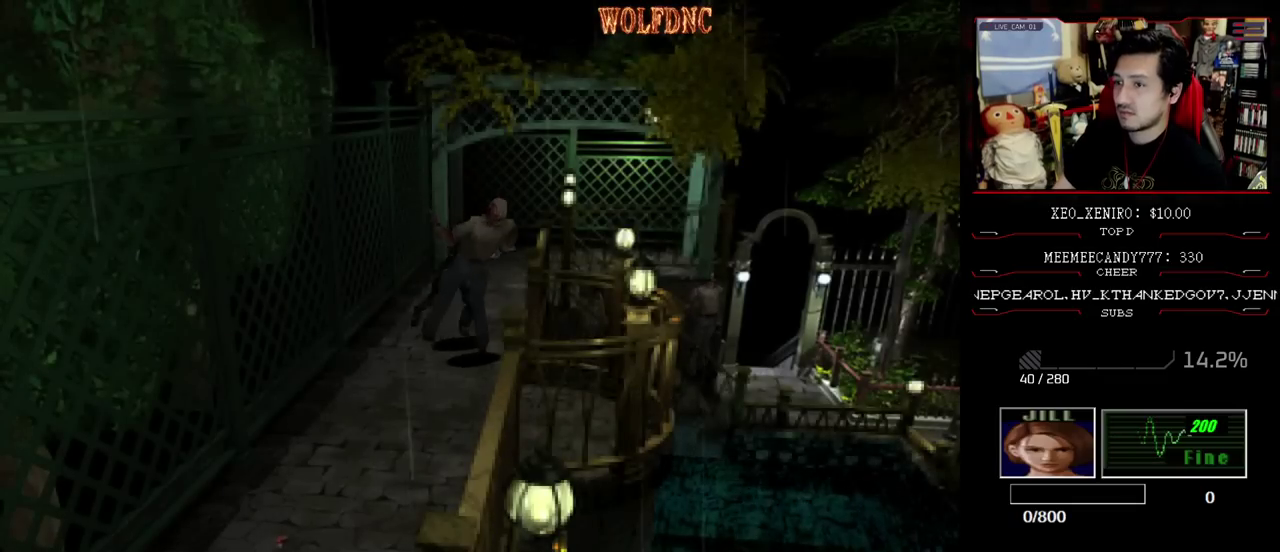
{"buttons": ["CROSS", "DPAD_RIGHT"], "events": [[17, "CROSS", "up"], [17, "DPAD_RIGHT", "up"], [383, "DPAD_RIGHT", "down"], [483, "CROSS", "down"]]}
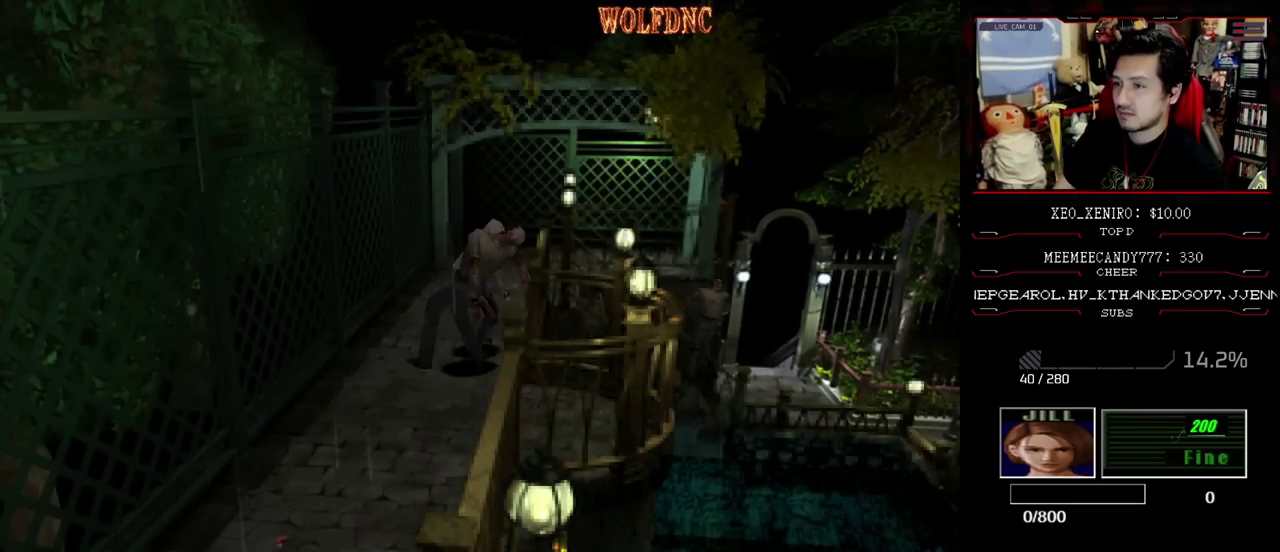
{"buttons": [], "events": [[83, "CROSS", "up"], [317, "DPAD_RIGHT", "up"]]}
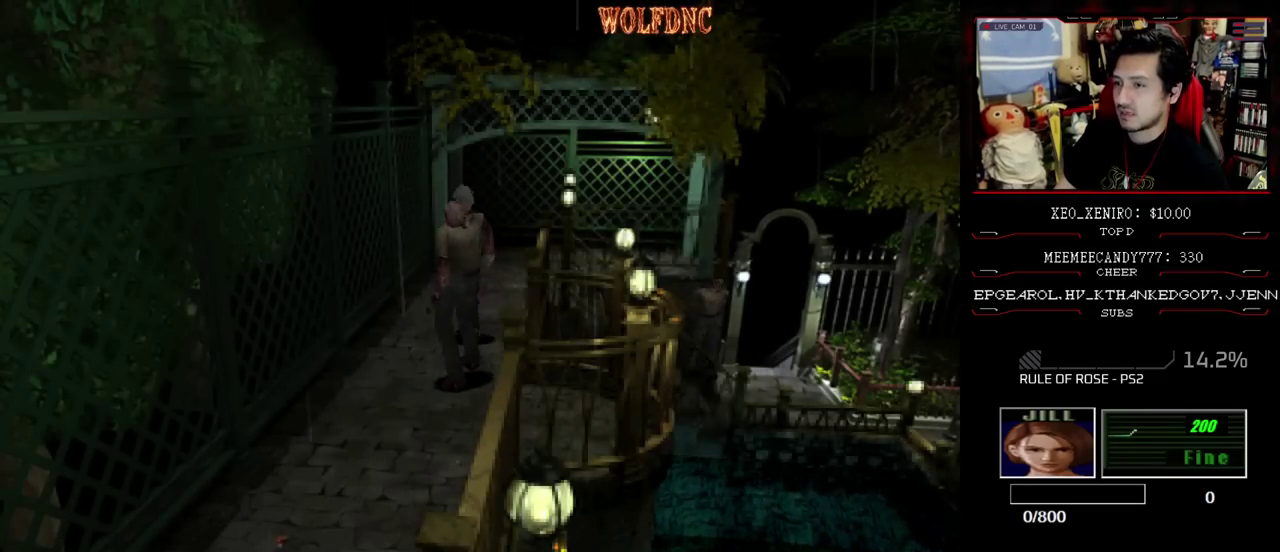
{"buttons": ["SQUARE", "DPAD_UP", "DPAD_LEFT"], "events": [[133, "DPAD_LEFT", "down"], [233, "SQUARE", "down"], [283, "DPAD_UP", "down"]]}
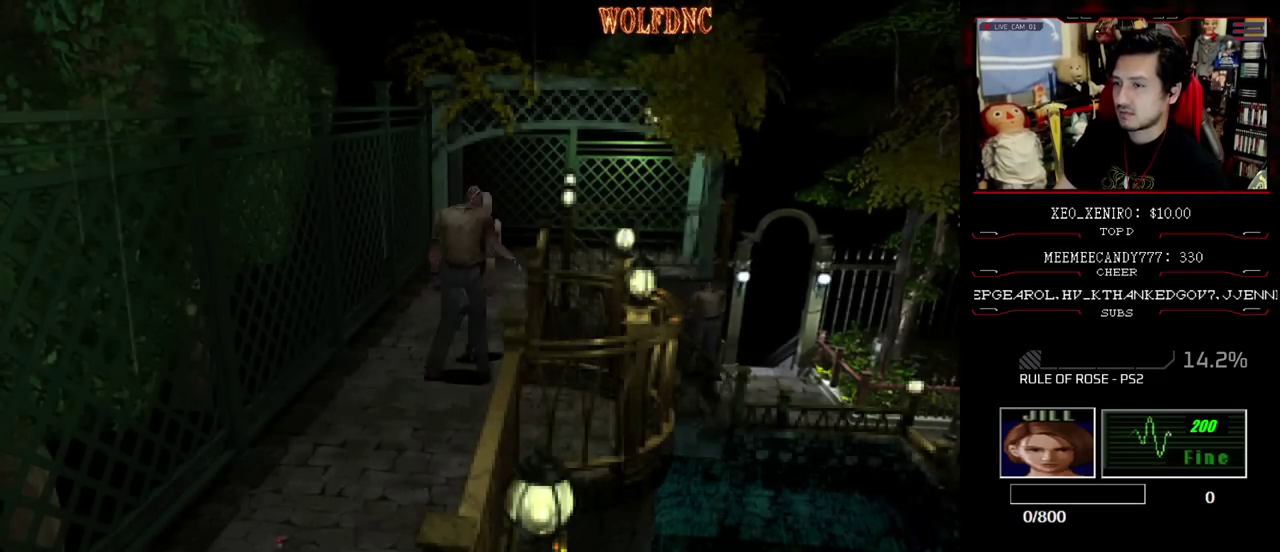
{"buttons": ["DPAD_UP", "DPAD_LEFT"], "events": [[17, "DPAD_LEFT", "up"], [200, "DPAD_RIGHT", "down"], [250, "CROSS", "down"], [300, "DPAD_LEFT", "down"], [300, "DPAD_RIGHT", "up"], [300, "R1", "down"], [333, "CROSS", "up"], [383, "DPAD_LEFT", "up"], [383, "DPAD_RIGHT", "down"], [383, "SQUARE", "up"], [433, "CROSS", "down"], [433, "DPAD_LEFT", "down"], [433, "DPAD_RIGHT", "up"], [433, "SQUARE", "down"], [483, "CROSS", "up"], [483, "R1", "up"], [483, "SQUARE", "up"]]}
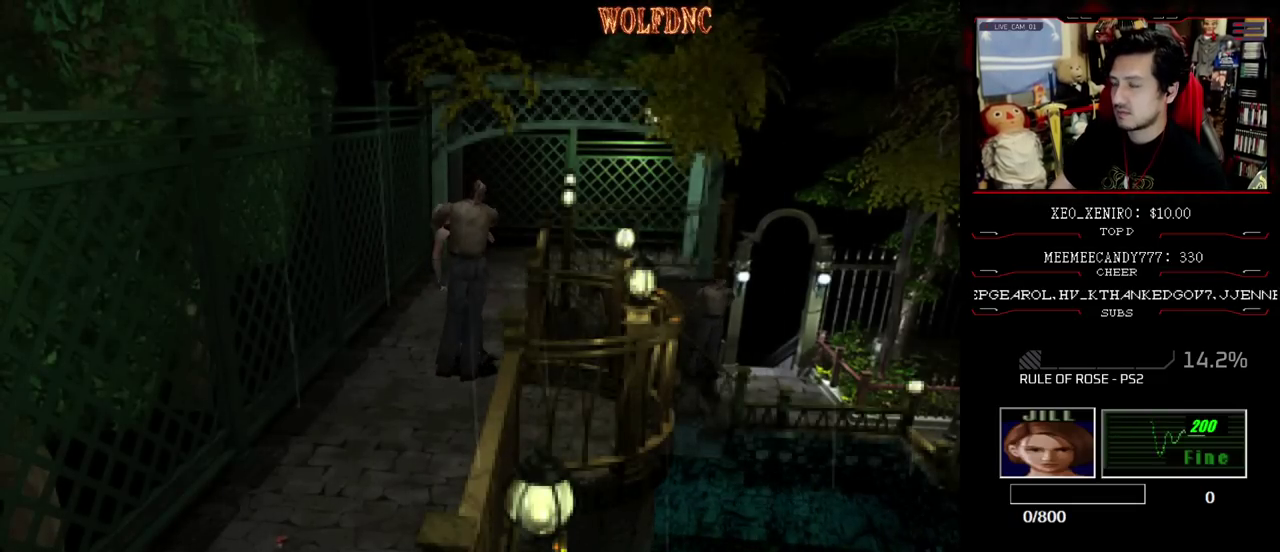
{"buttons": ["CROSS", "SQUARE", "DPAD_UP", "DPAD_RIGHT"], "events": [[33, "CROSS", "down"], [33, "DPAD_LEFT", "up"], [33, "DPAD_RIGHT", "down"], [33, "R1", "down"], [33, "SQUARE", "down"], [83, "DPAD_RIGHT", "up"], [83, "DPAD_UP", "up"], [83, "R1", "up"], [83, "SQUARE", "up"], [117, "DPAD_LEFT", "down"], [117, "DPAD_UP", "down"], [117, "SQUARE", "down"], [167, "DPAD_LEFT", "up"], [167, "DPAD_RIGHT", "down"], [217, "DPAD_UP", "up"], [217, "R1", "down"], [267, "DPAD_LEFT", "down"], [267, "DPAD_RIGHT", "up"], [267, "DPAD_UP", "down"], [267, "SQUARE", "up"], [317, "DPAD_RIGHT", "down"], [317, "SQUARE", "down"], [350, "DPAD_LEFT", "up"], [350, "DPAD_UP", "up"], [350, "R1", "up"], [400, "DPAD_LEFT", "down"], [400, "DPAD_RIGHT", "up"], [400, "R1", "down"], [433, "DPAD_UP", "down"], [433, "SQUARE", "up"], [500, "DPAD_LEFT", "up"], [500, "DPAD_RIGHT", "down"], [500, "R1", "up"], [500, "SQUARE", "down"]]}
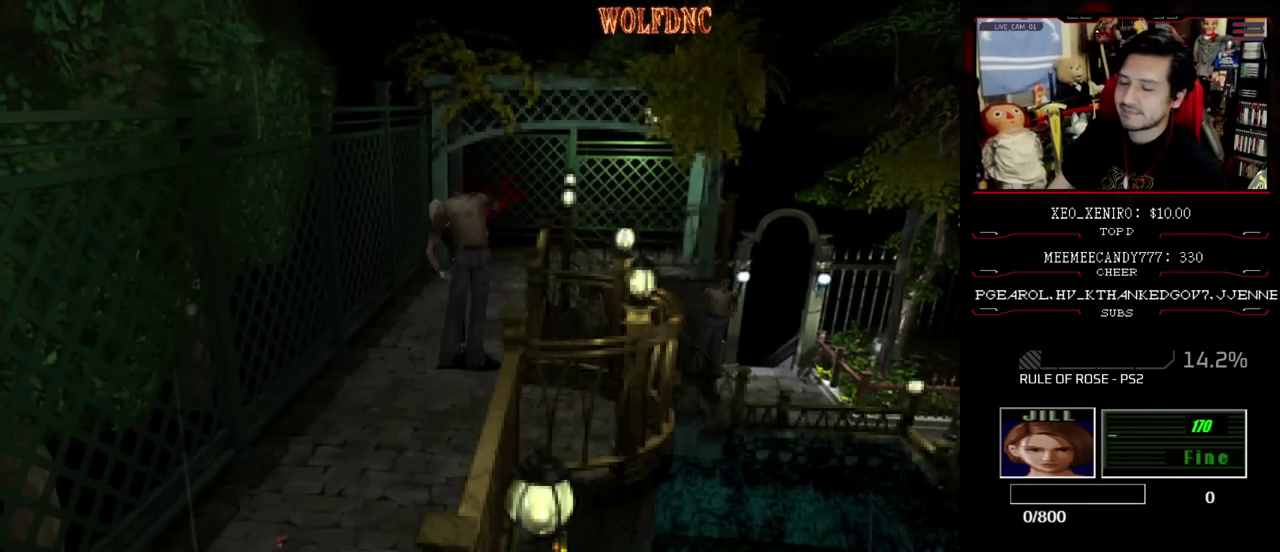
{"buttons": ["CROSS", "R1", "DPAD_LEFT"], "events": [[33, "DPAD_UP", "up"], [33, "R1", "down"], [83, "CROSS", "up"], [83, "DPAD_LEFT", "down"], [83, "DPAD_RIGHT", "up"], [83, "DPAD_UP", "down"], [83, "SQUARE", "up"], [133, "CROSS", "down"], [133, "R1", "up"], [183, "DPAD_LEFT", "up"], [183, "DPAD_RIGHT", "down"], [183, "DPAD_UP", "up"], [183, "SQUARE", "down"], [233, "CROSS", "up"], [233, "DPAD_RIGHT", "up"], [233, "R1", "down"], [283, "CROSS", "down"], [283, "DPAD_LEFT", "down"], [283, "DPAD_UP", "down"], [283, "SQUARE", "up"], [317, "DPAD_RIGHT", "down"], [317, "R1", "up"], [367, "DPAD_LEFT", "up"], [367, "R1", "down"], [367, "SQUARE", "down"], [417, "DPAD_UP", "up"], [467, "DPAD_LEFT", "down"], [467, "DPAD_RIGHT", "up"], [467, "SQUARE", "up"]]}
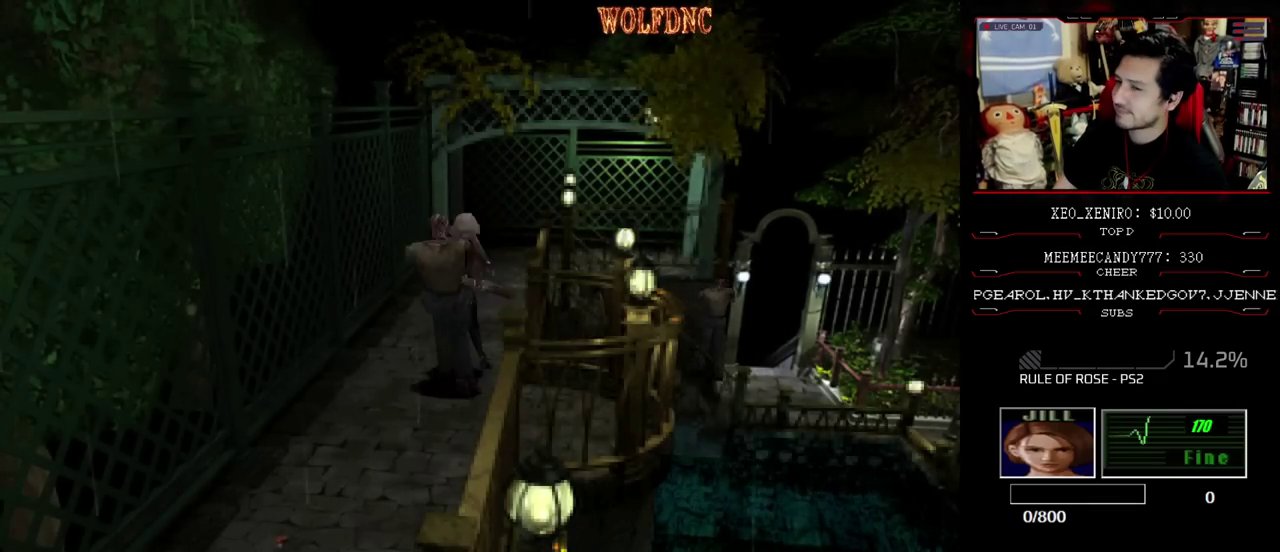
{"buttons": ["SQUARE", "DPAD_UP"], "events": [[17, "DPAD_UP", "down"], [17, "R1", "up"], [100, "DPAD_LEFT", "up"], [100, "DPAD_UP", "up"], [150, "CROSS", "up"], [433, "DPAD_UP", "down"], [483, "SQUARE", "down"]]}
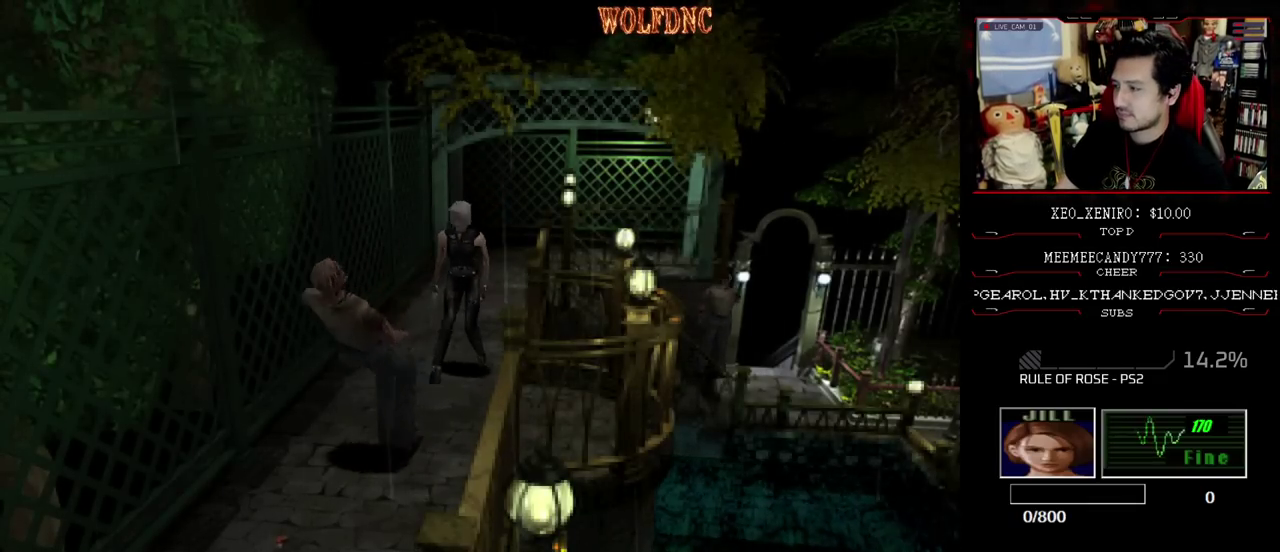
{"buttons": ["SQUARE", "DPAD_UP", "DPAD_LEFT"], "events": [[33, "DPAD_RIGHT", "down"], [217, "DPAD_RIGHT", "up"], [450, "DPAD_LEFT", "down"]]}
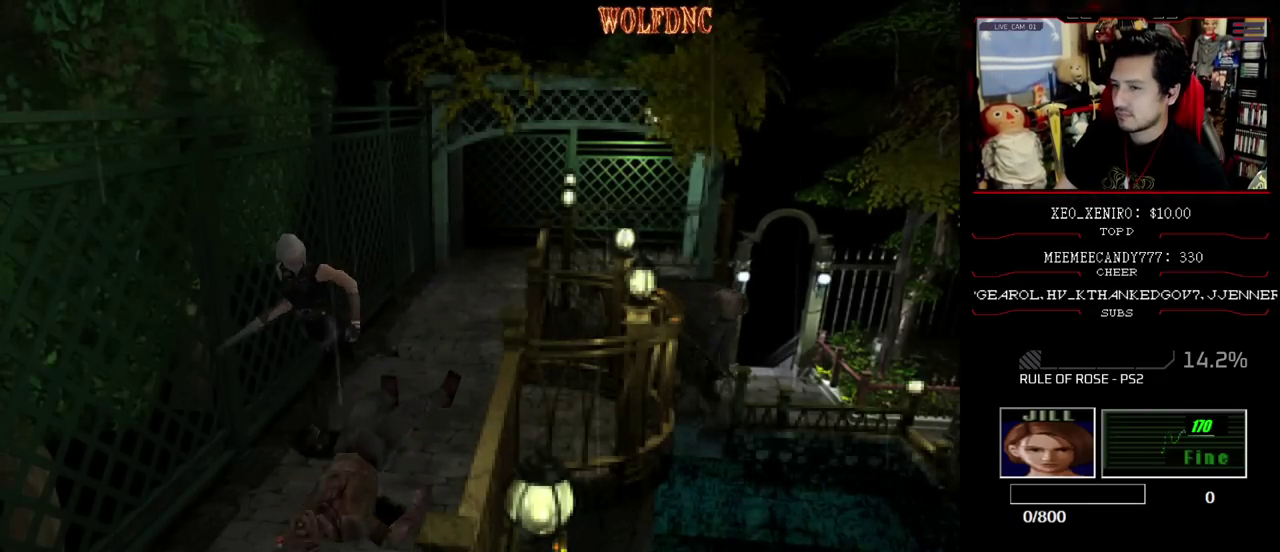
{"buttons": ["SQUARE", "DPAD_UP"], "events": [[183, "DPAD_LEFT", "up"]]}
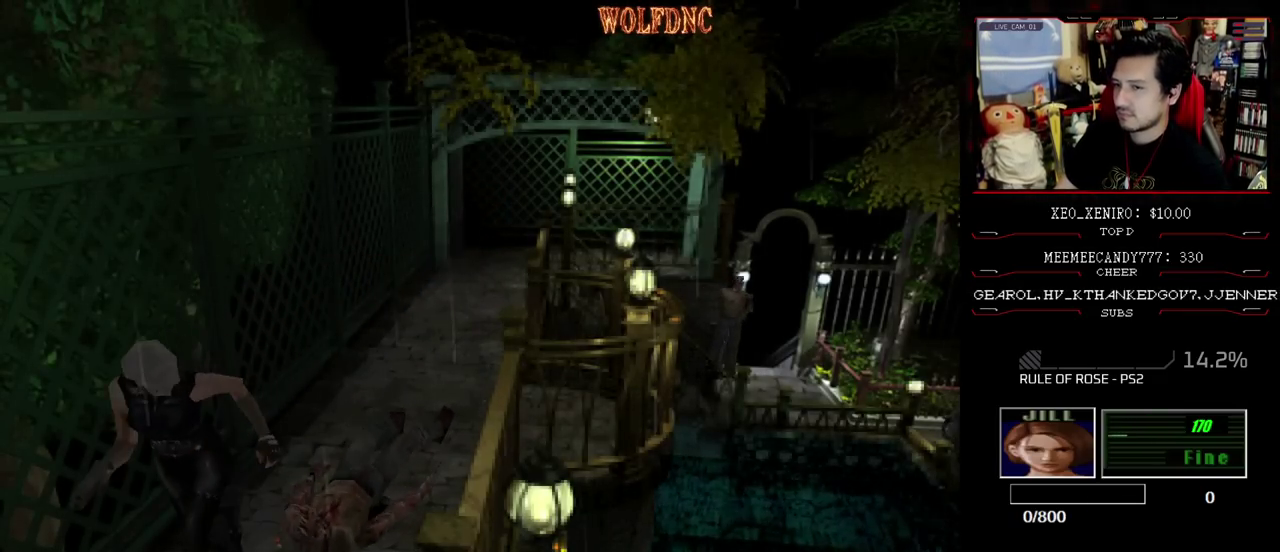
{"buttons": ["SQUARE", "DPAD_UP"], "events": []}
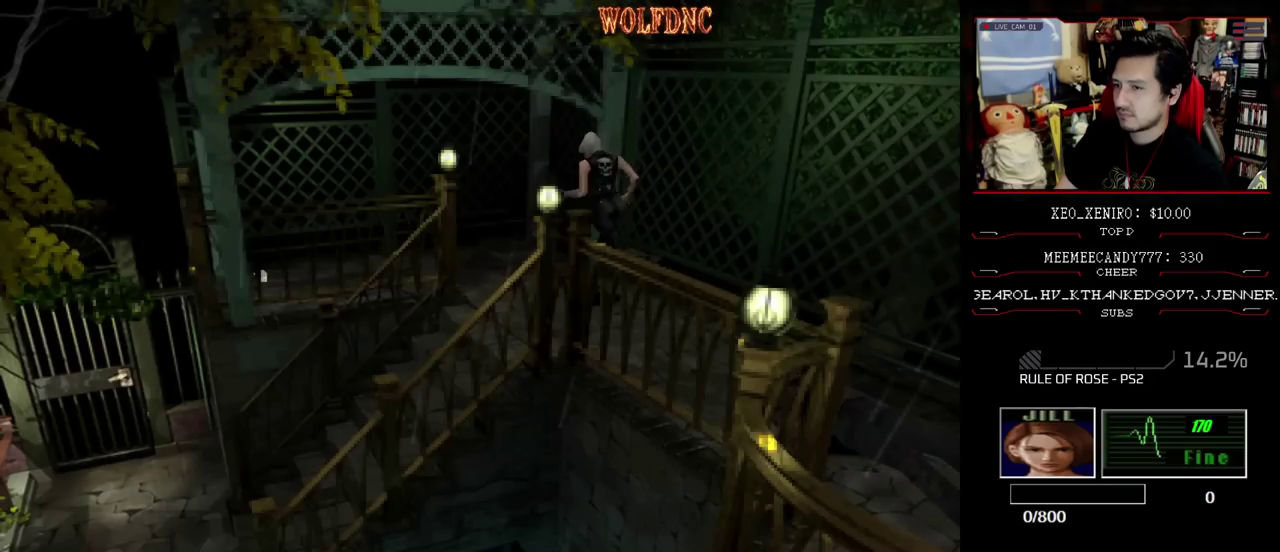
{"buttons": ["SQUARE", "DPAD_UP", "DPAD_LEFT"], "events": [[83, "DPAD_LEFT", "down"]]}
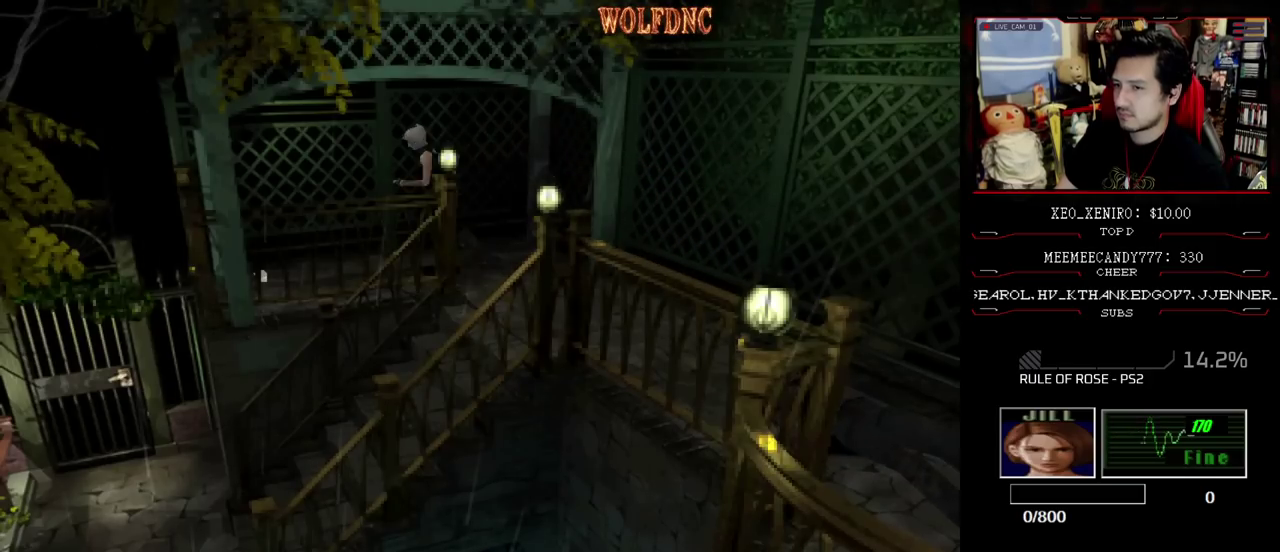
{"buttons": ["CROSS", "DPAD_RIGHT"], "events": [[83, "DPAD_LEFT", "up"], [283, "CROSS", "down"], [367, "CROSS", "up"], [417, "DPAD_RIGHT", "down"], [417, "SQUARE", "up"], [467, "CROSS", "down"], [467, "DPAD_UP", "up"]]}
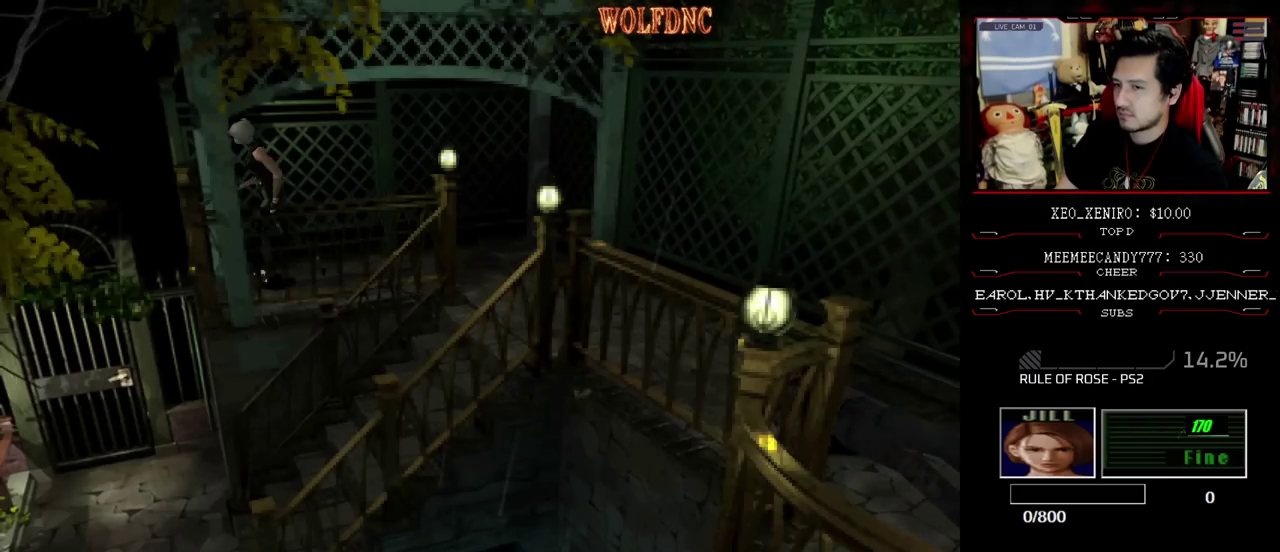
{"buttons": ["CROSS"], "events": [[17, "CROSS", "up"], [17, "DPAD_RIGHT", "up"], [67, "CROSS", "down"], [150, "CROSS", "up"], [200, "CROSS", "down"], [200, "DPAD_DOWN", "down"], [250, "CROSS", "up"], [300, "DPAD_DOWN", "up"], [333, "CROSS", "down"], [383, "CROSS", "up"], [483, "CROSS", "down"]]}
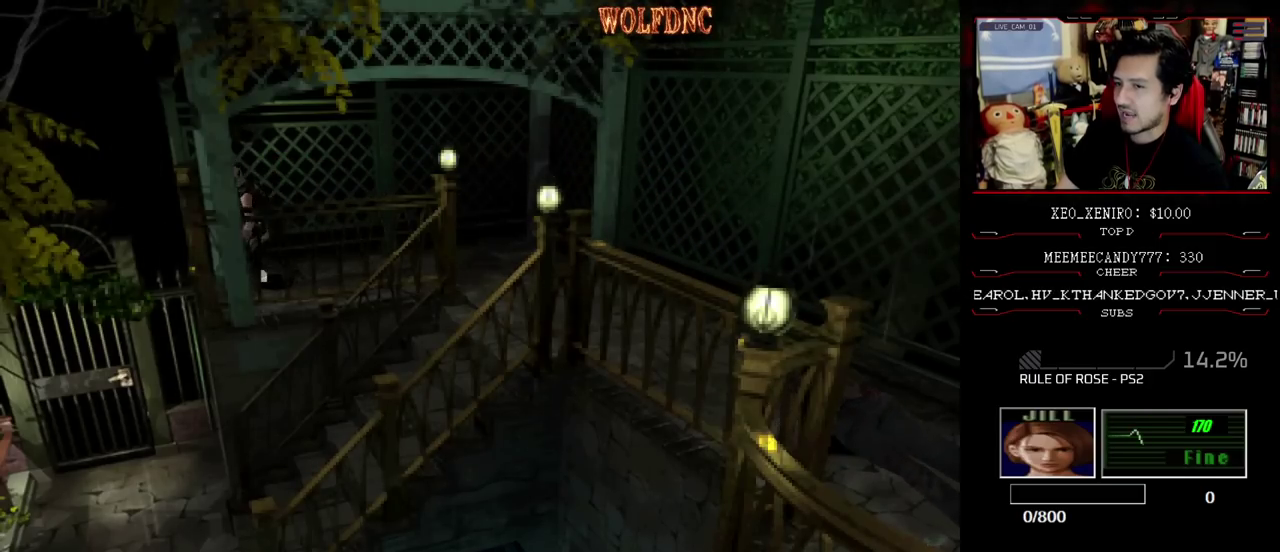
{"buttons": ["CROSS"], "events": [[167, "CROSS", "up"], [217, "CROSS", "down"], [267, "CROSS", "up"], [317, "CROSS", "down"], [400, "CROSS", "up"], [450, "CROSS", "down"]]}
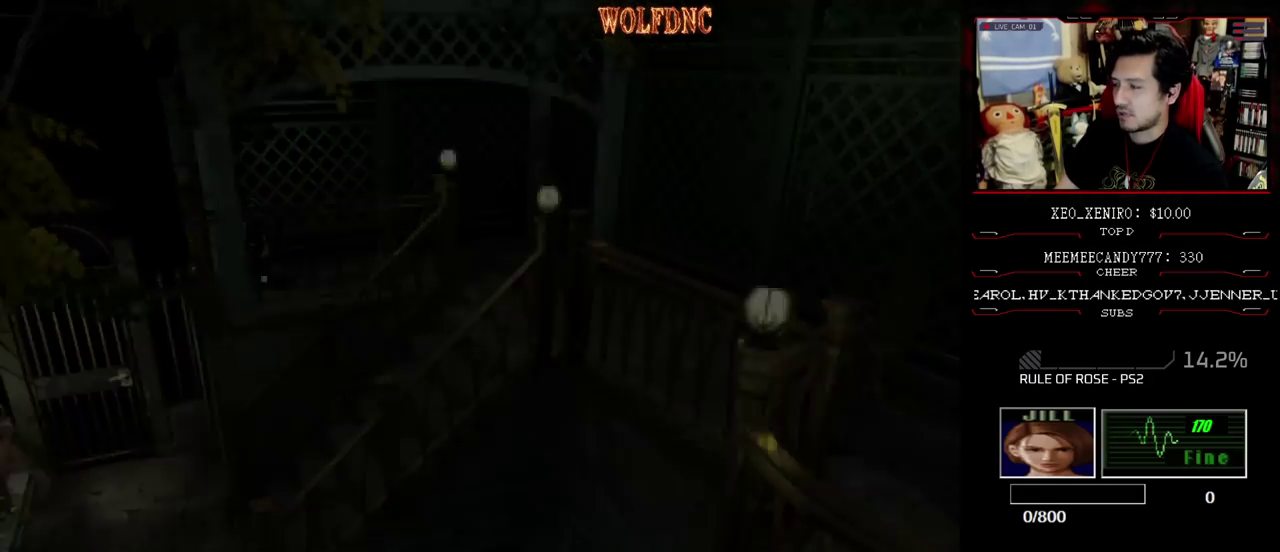
{"buttons": ["CROSS"], "events": [[50, "CROSS", "up"], [233, "CROSS", "down"], [283, "CROSS", "up"], [333, "CROSS", "down"]]}
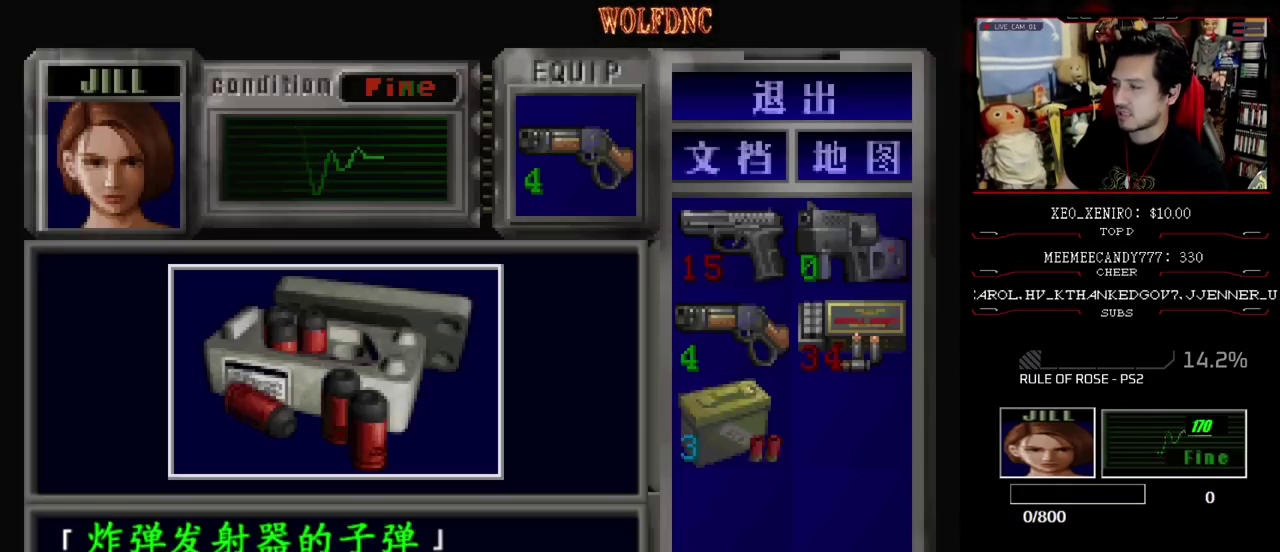
{"buttons": ["CROSS"], "events": [[200, "CROSS", "up"], [433, "CROSS", "down"]]}
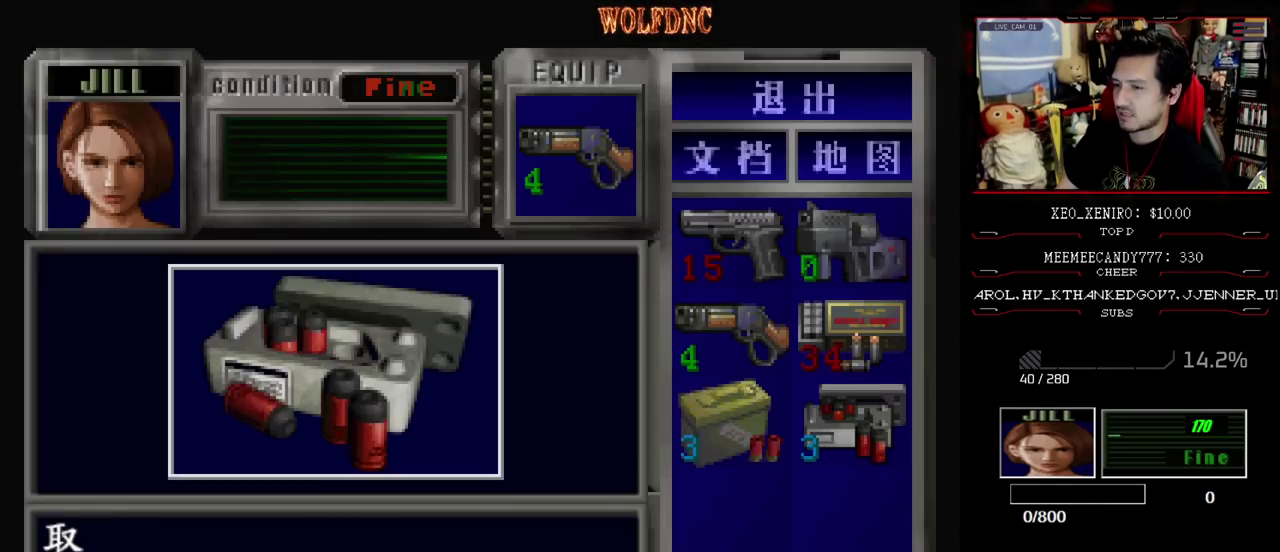
{"buttons": ["SQUARE", "DPAD_DOWN"], "events": [[83, "SQUARE", "down"], [117, "CROSS", "up"], [167, "CROSS", "down"], [217, "SQUARE", "up"], [267, "CROSS", "up"], [350, "DPAD_DOWN", "down"], [500, "SQUARE", "down"]]}
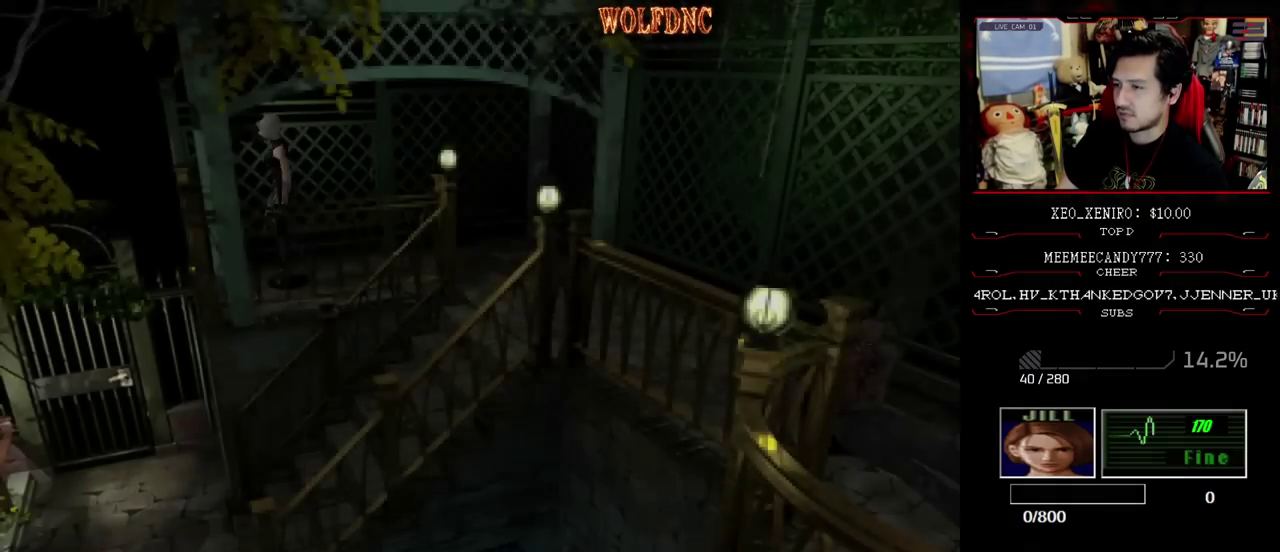
{"buttons": [], "events": [[33, "DPAD_DOWN", "up"], [33, "DPAD_RIGHT", "down"], [133, "SQUARE", "up"], [183, "DPAD_UP", "down"], [233, "CIRCLE", "down"], [283, "DPAD_RIGHT", "up"], [317, "CIRCLE", "up"], [317, "DPAD_UP", "up"], [367, "CIRCLE", "down"], [417, "CIRCLE", "up"]]}
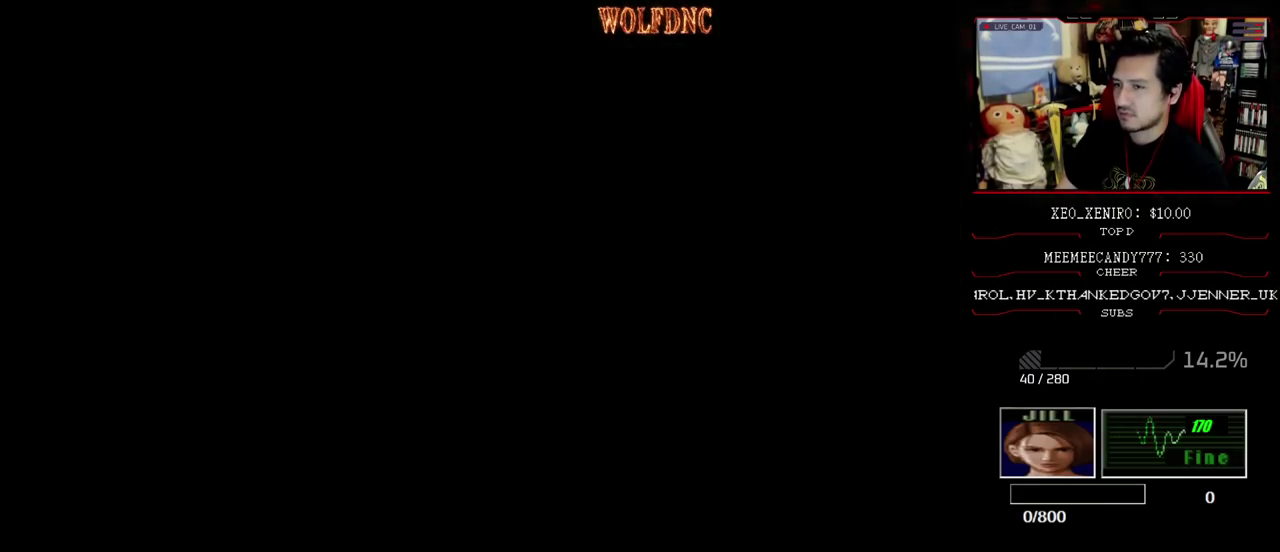
{"buttons": ["DPAD_DOWN"], "events": [[250, "DPAD_RIGHT", "down"], [333, "CROSS", "down"], [383, "DPAD_RIGHT", "up"], [433, "CROSS", "up"], [483, "DPAD_DOWN", "down"]]}
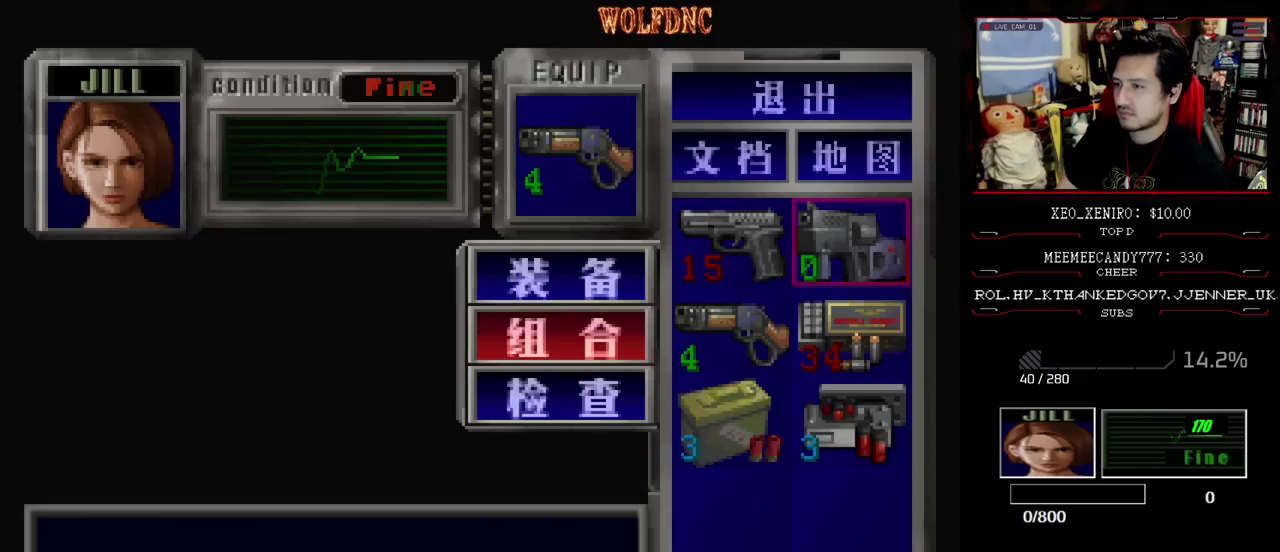
{"buttons": [], "events": [[117, "CROSS", "down"], [217, "CROSS", "up"], [400, "CROSS", "down"], [400, "DPAD_DOWN", "up"], [500, "CROSS", "up"]]}
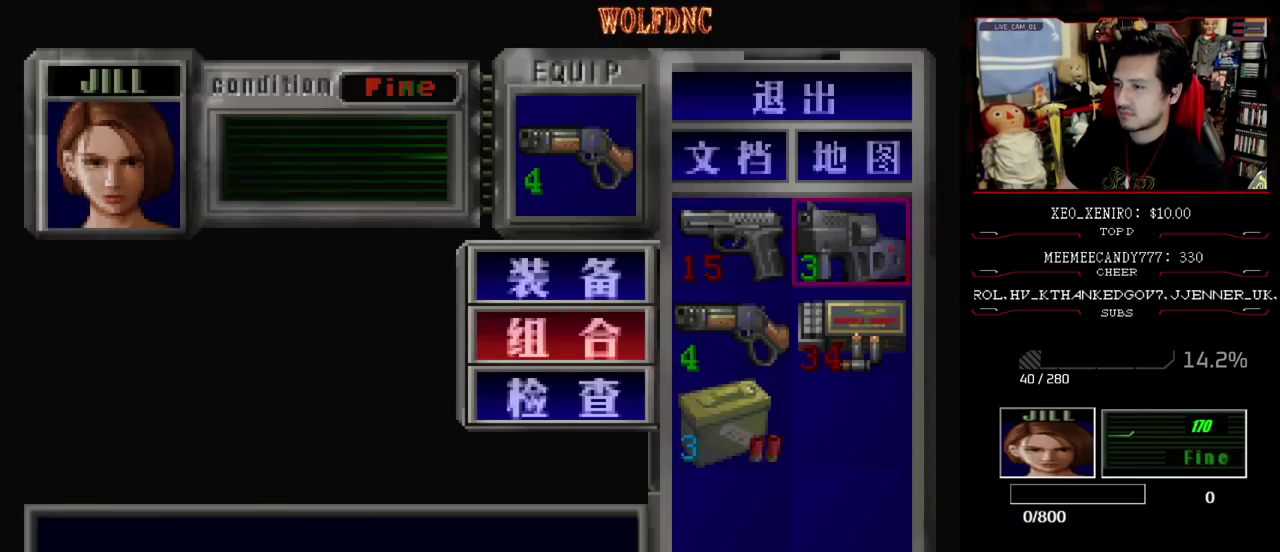
{"buttons": ["DPAD_LEFT"], "events": [[333, "DPAD_DOWN", "down"], [417, "DPAD_DOWN", "up"], [467, "DPAD_LEFT", "down"]]}
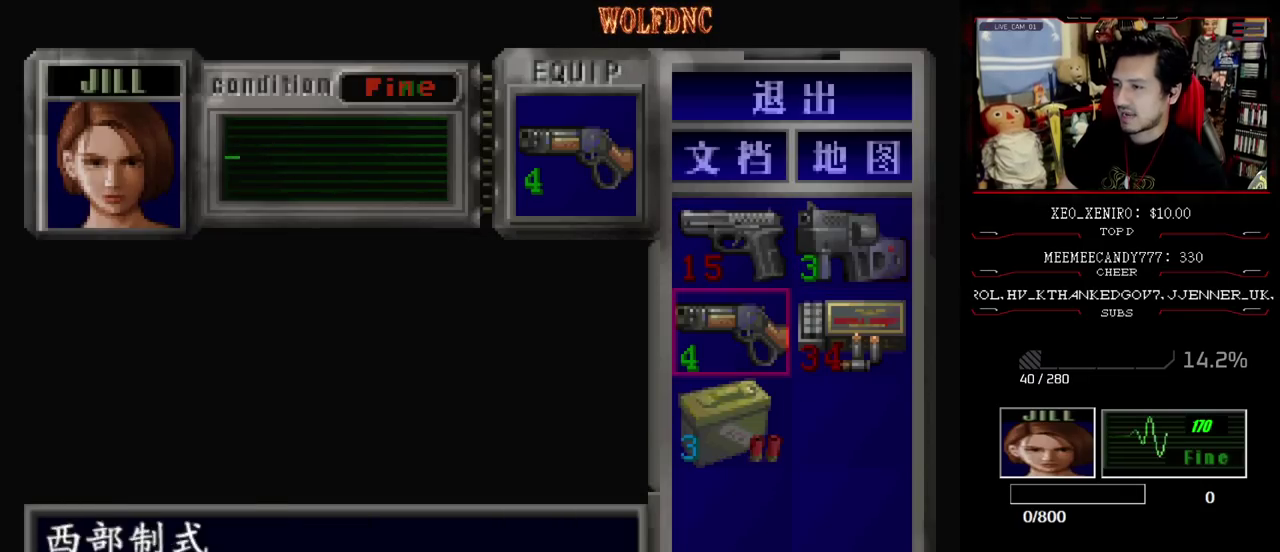
{"buttons": ["CROSS"], "events": [[67, "CROSS", "down"], [100, "DPAD_LEFT", "up"], [150, "CROSS", "up"], [300, "DPAD_DOWN", "down"], [383, "DPAD_DOWN", "up"], [433, "CROSS", "down"]]}
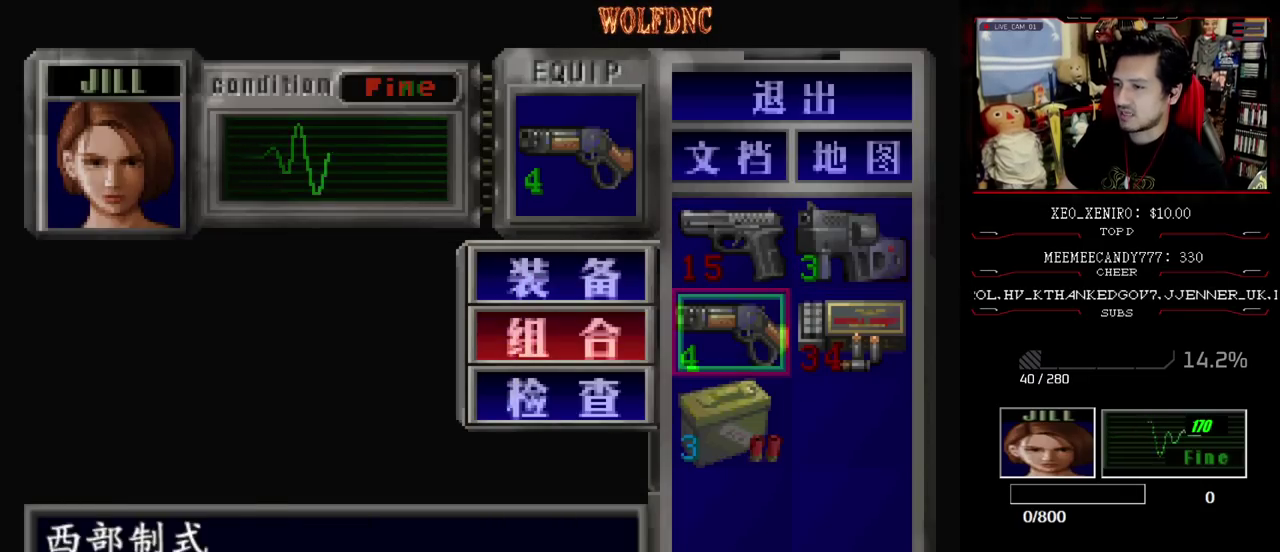
{"buttons": [], "events": [[33, "CROSS", "up"], [33, "DPAD_DOWN", "down"], [117, "CROSS", "down"], [117, "DPAD_DOWN", "up"], [217, "CROSS", "up"]]}
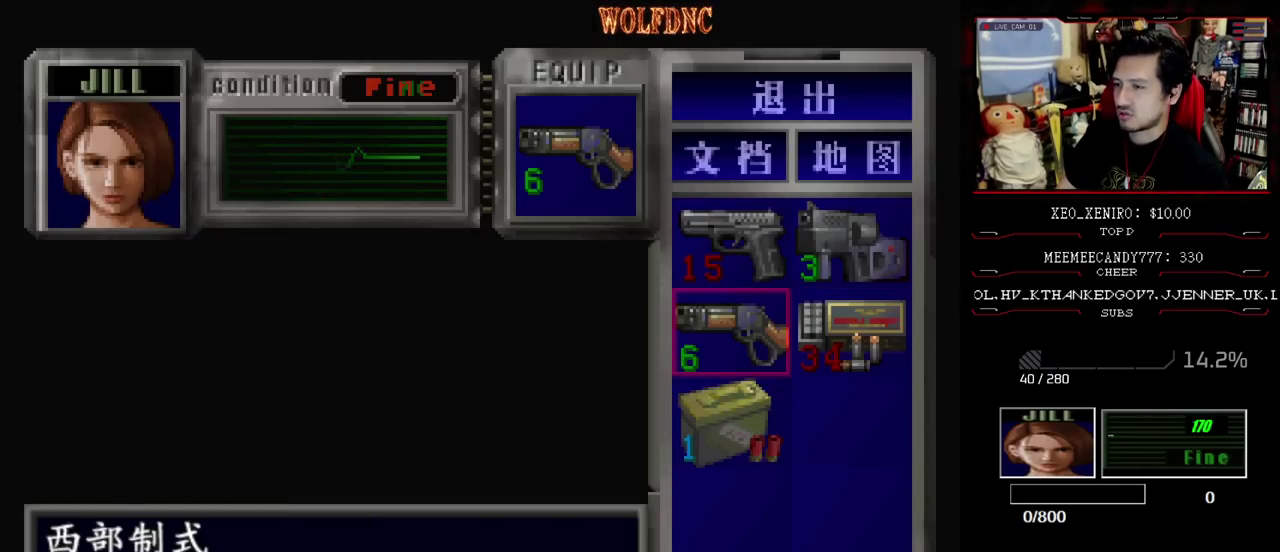
{"buttons": [], "events": []}